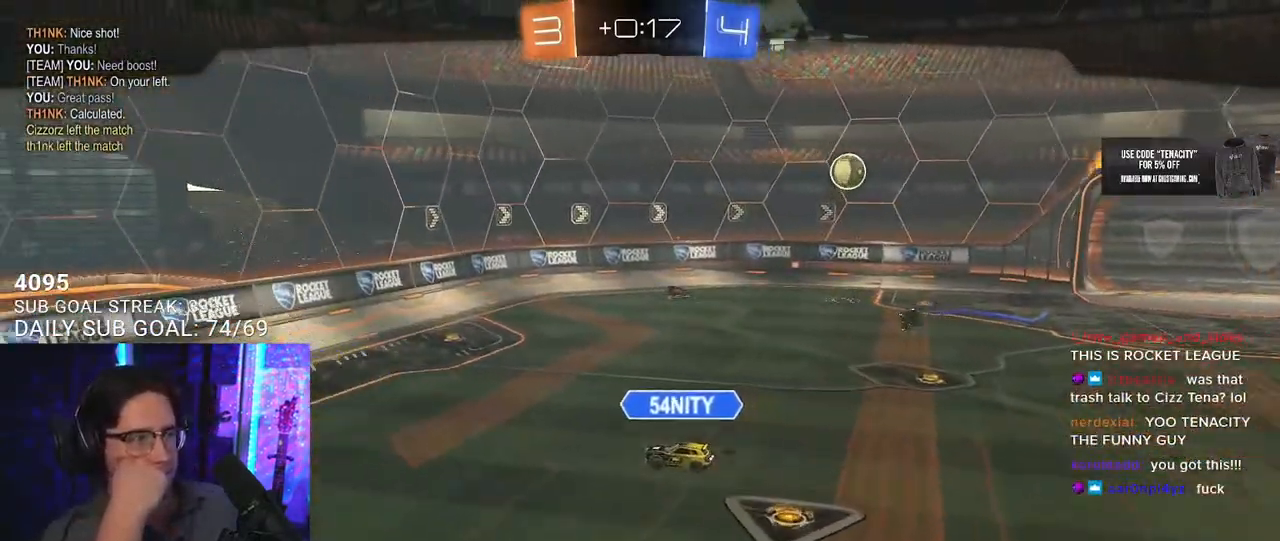
Gameplay with a controller (PlayStation layout); each line is a JSON object with the inputs held at the frame after it. "events" lists button and stick changes between this image and that frame as [ms after this image, input, new state], when the widget could be followed in between. Not read: L1 R1.
{"buttons": [], "left_stick": "center", "right_stick": "right", "events": [[283, "right_stick", "right"]]}
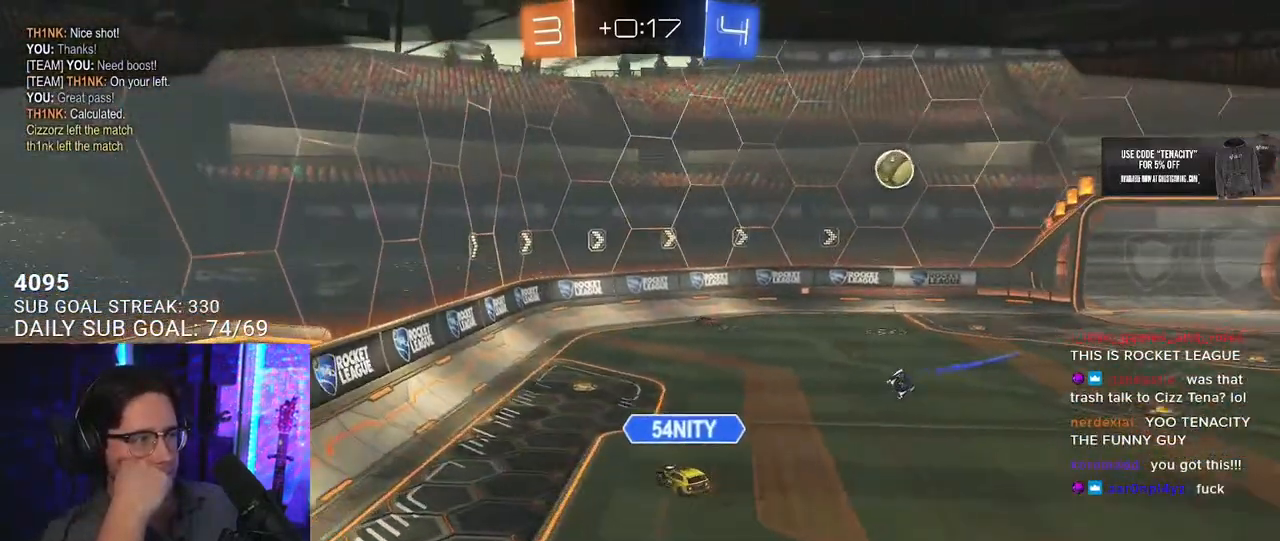
{"buttons": [], "left_stick": "center", "right_stick": "right", "events": []}
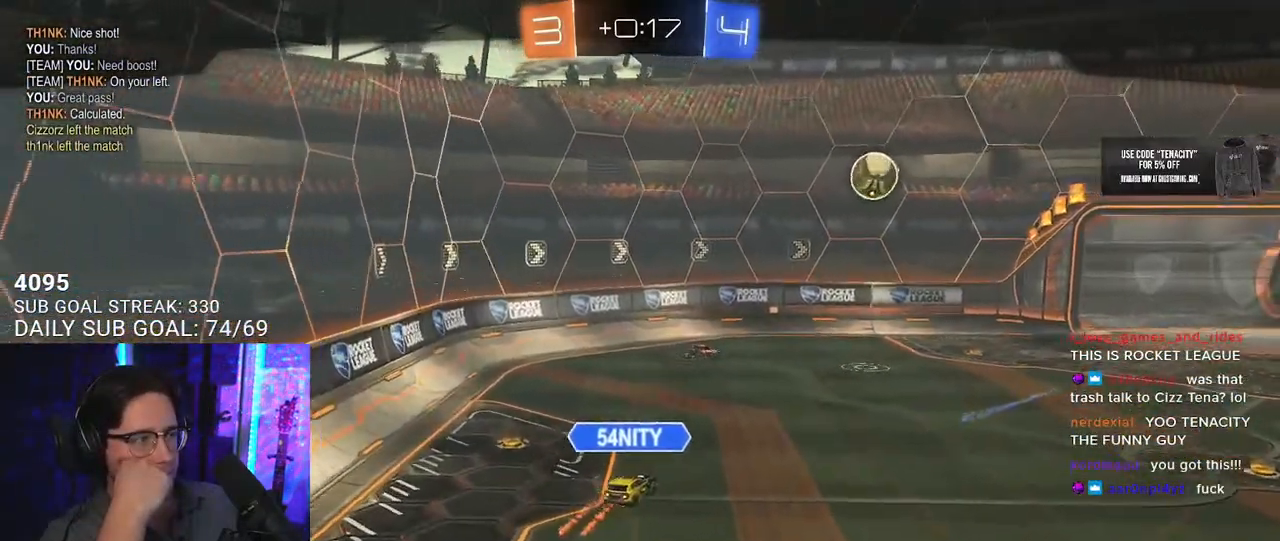
{"buttons": [], "left_stick": "center", "right_stick": "right", "events": []}
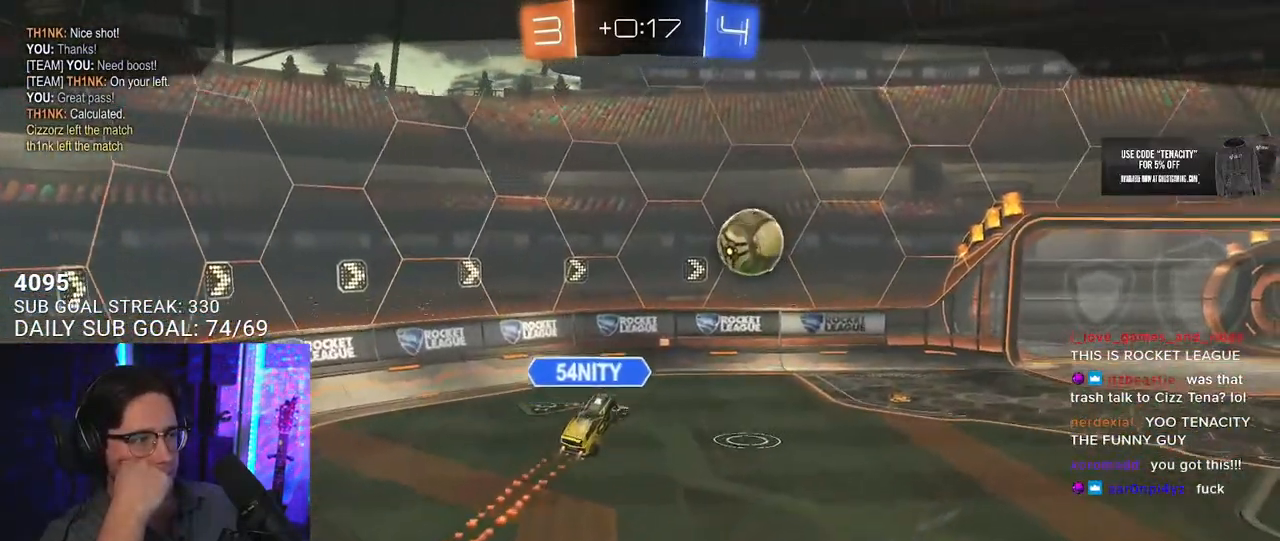
{"buttons": [], "left_stick": "center", "right_stick": "right", "events": []}
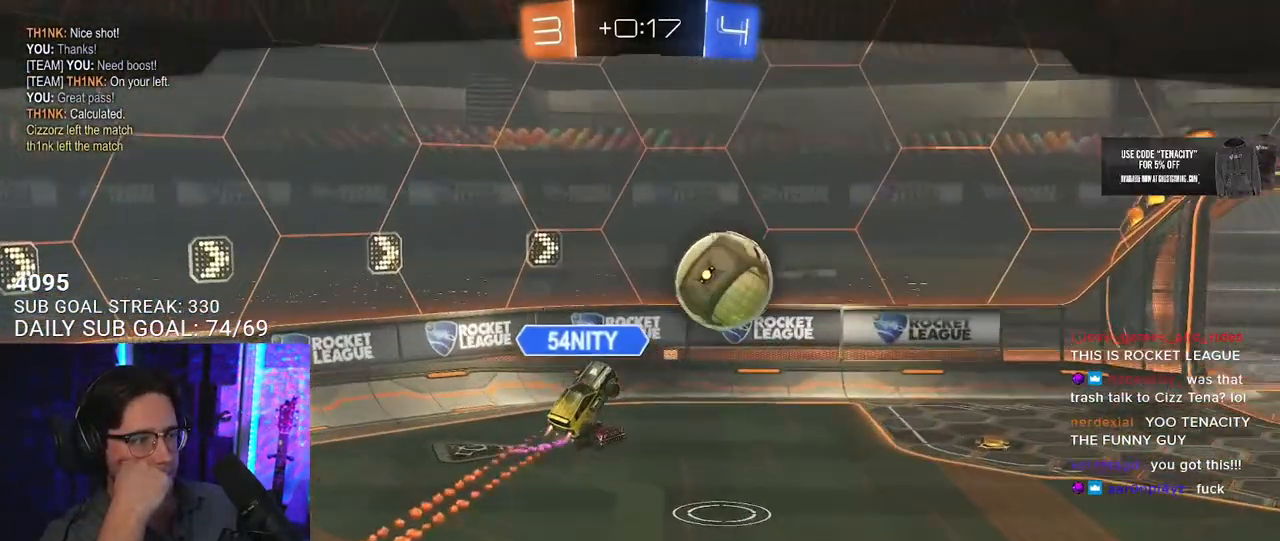
{"buttons": ["CROSS"], "left_stick": "center", "right_stick": "center", "events": [[350, "right_stick", "center"], [467, "CROSS", "down"]]}
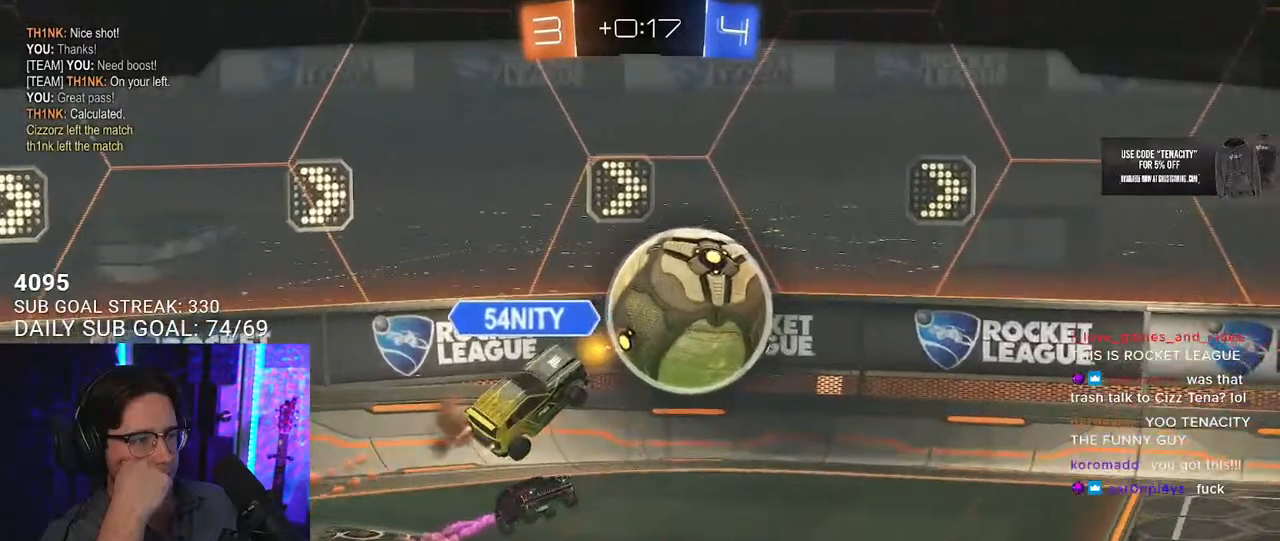
{"buttons": [], "left_stick": "center", "right_stick": "center", "events": [[117, "CROSS", "up"]]}
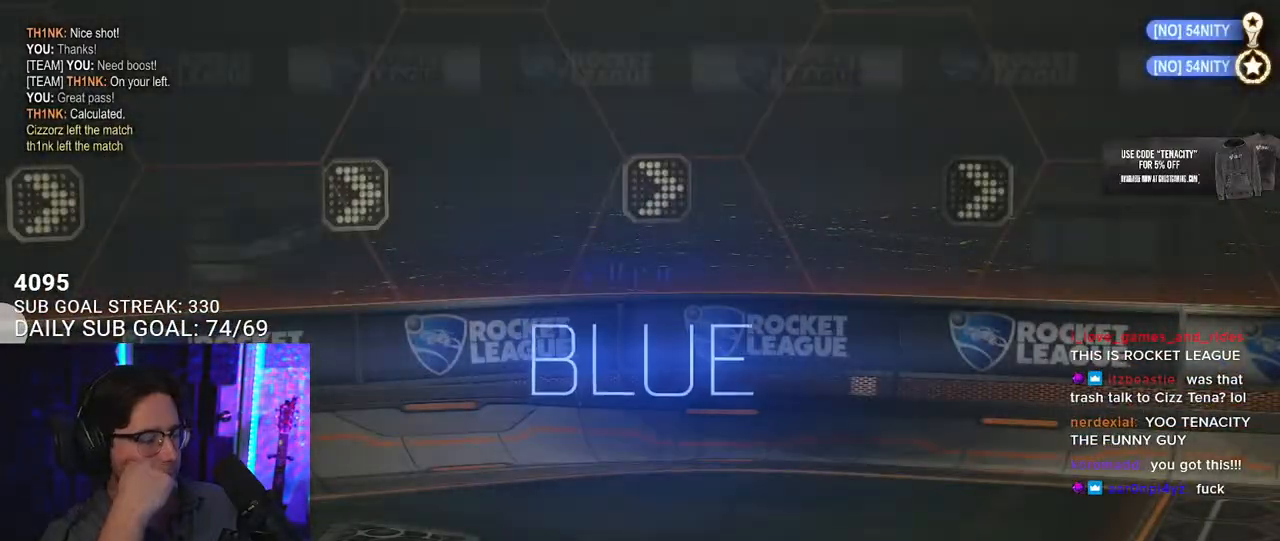
{"buttons": [], "left_stick": "center", "right_stick": "center", "events": []}
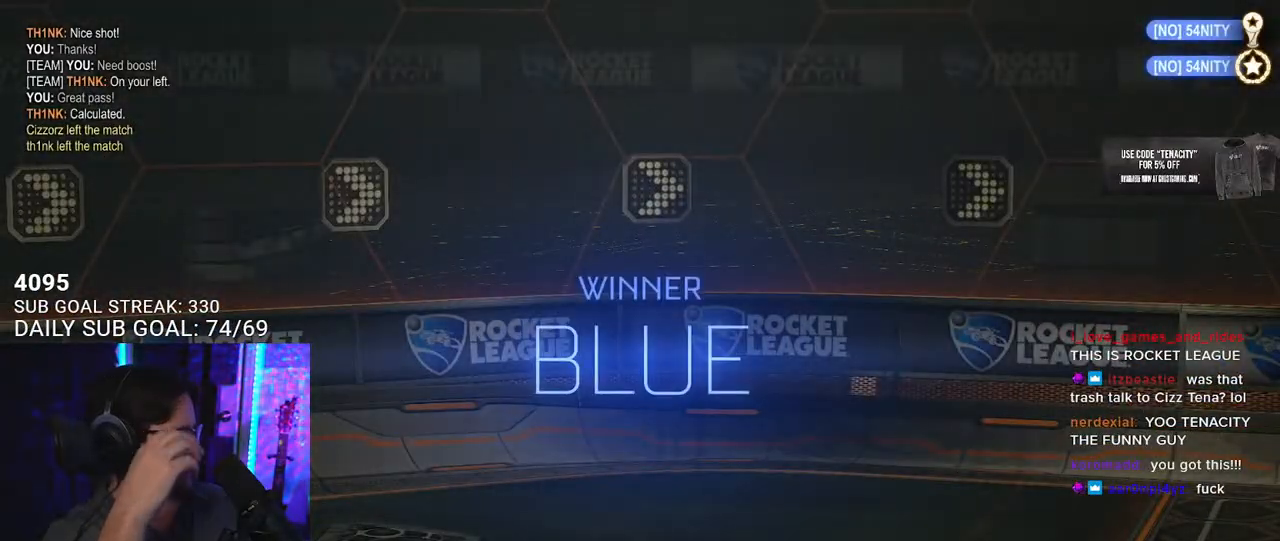
{"buttons": [], "left_stick": "center", "right_stick": "center", "events": []}
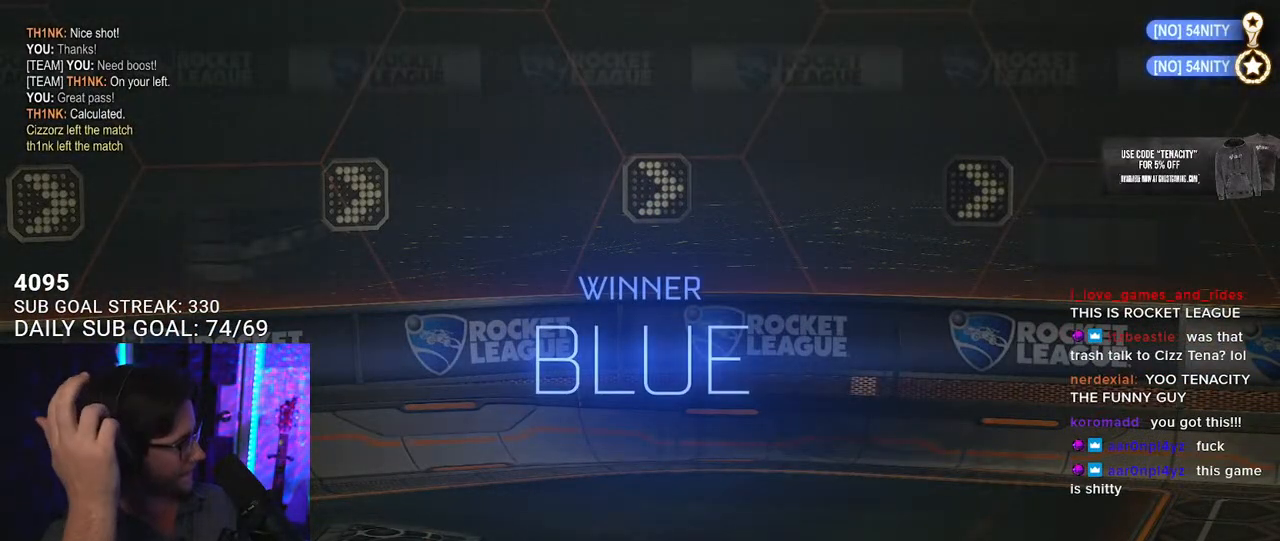
{"buttons": [], "left_stick": "center", "right_stick": "center", "events": []}
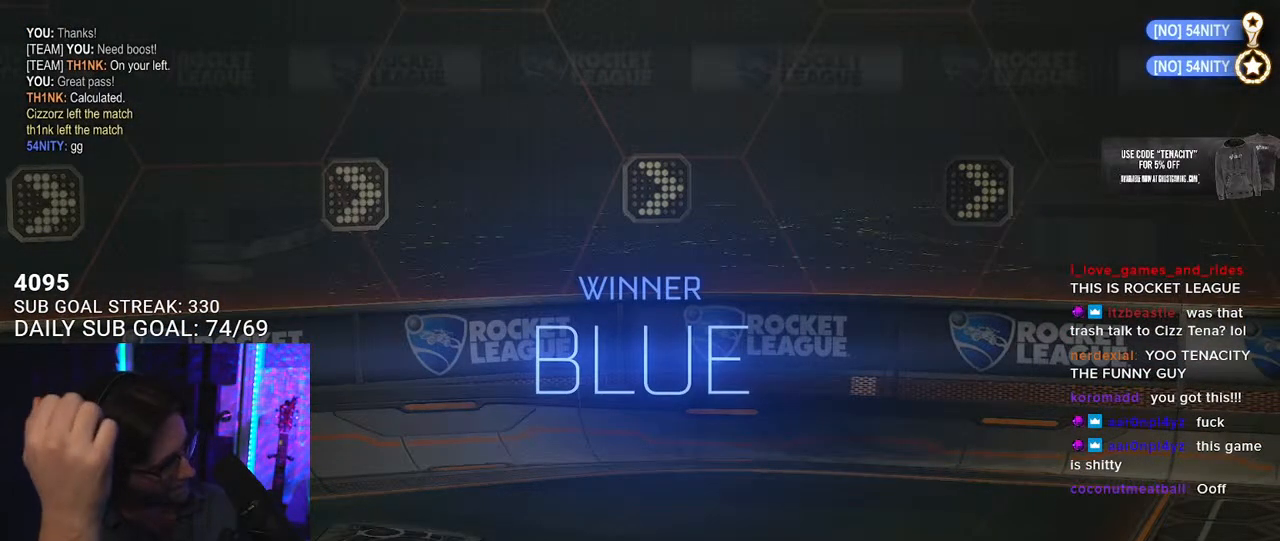
{"buttons": [], "left_stick": "center", "right_stick": "center", "events": []}
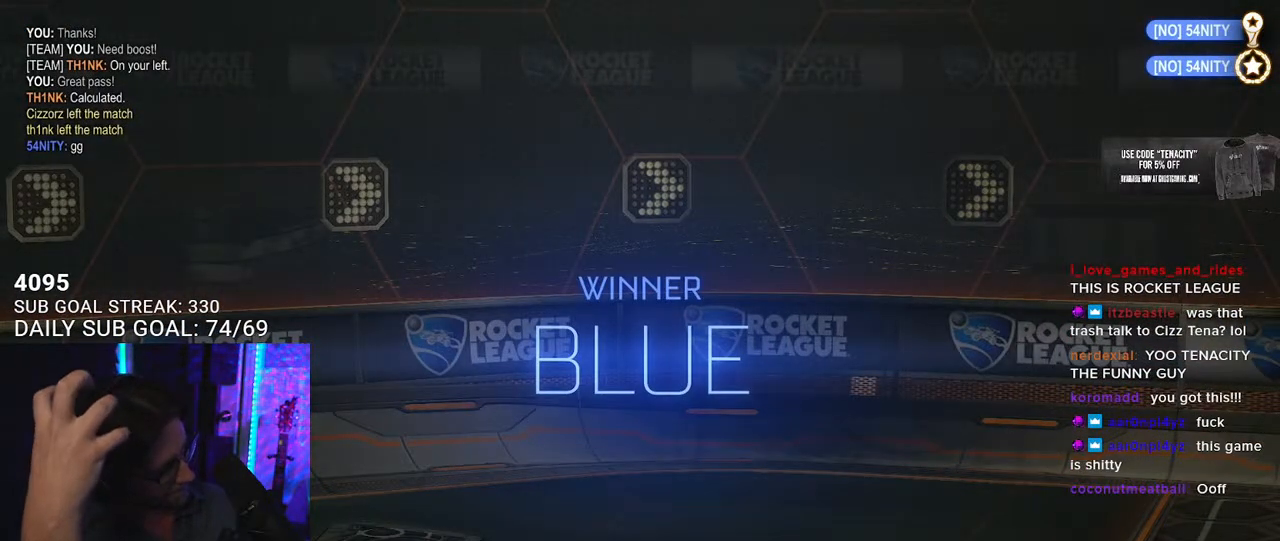
{"buttons": [], "left_stick": "center", "right_stick": "center", "events": []}
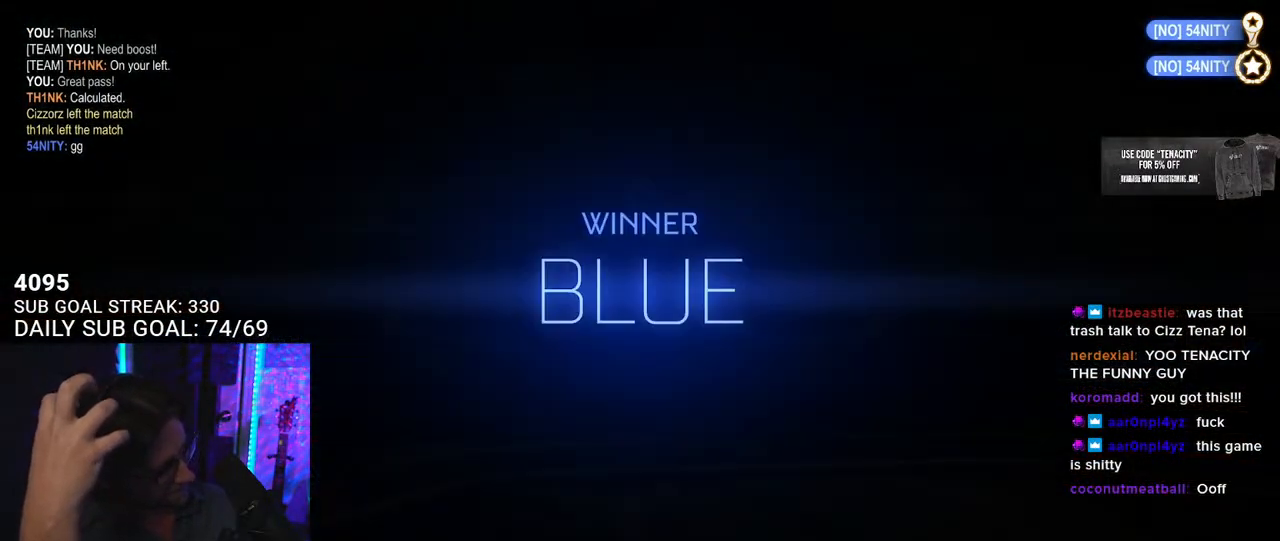
{"buttons": [], "left_stick": "center", "right_stick": "center", "events": []}
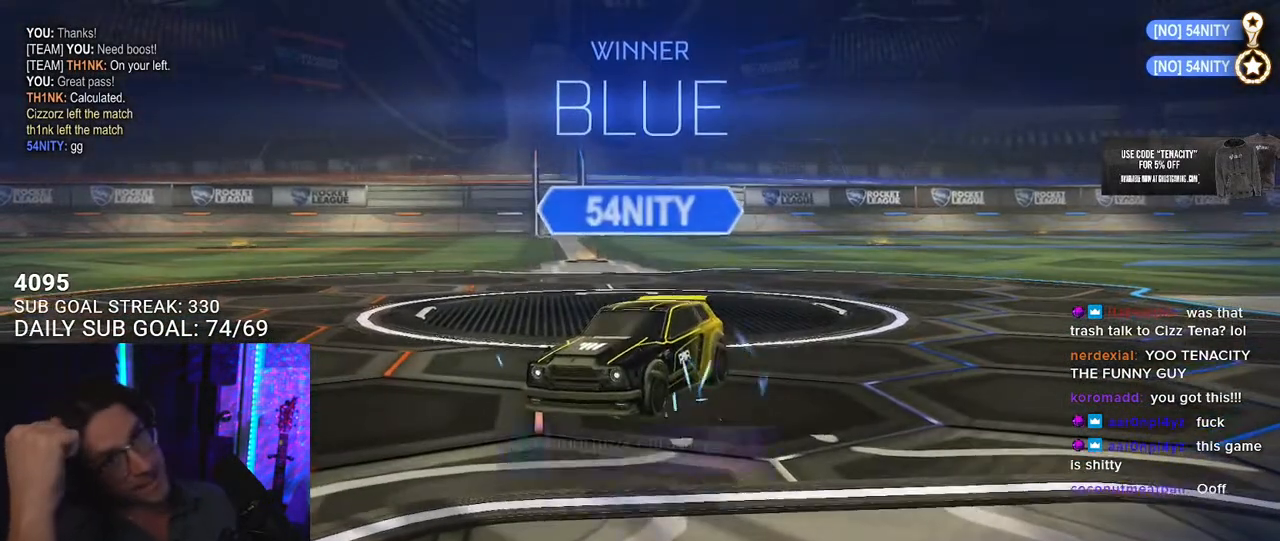
{"buttons": [], "left_stick": "center", "right_stick": "center", "events": []}
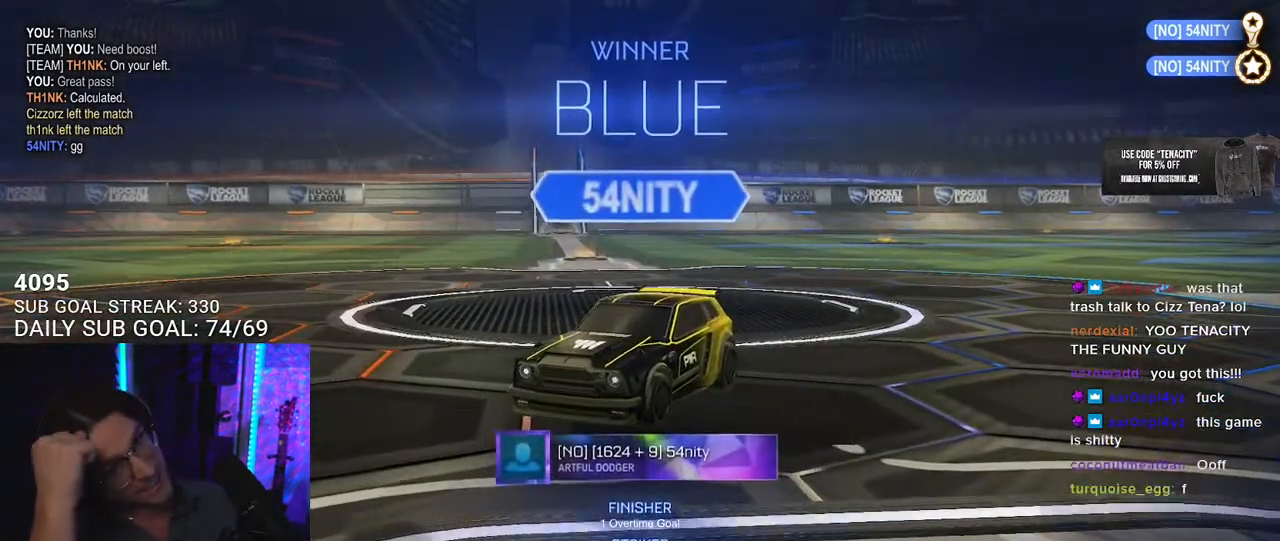
{"buttons": ["TRIANGLE"], "left_stick": "center", "right_stick": "center", "events": [[483, "TRIANGLE", "down"]]}
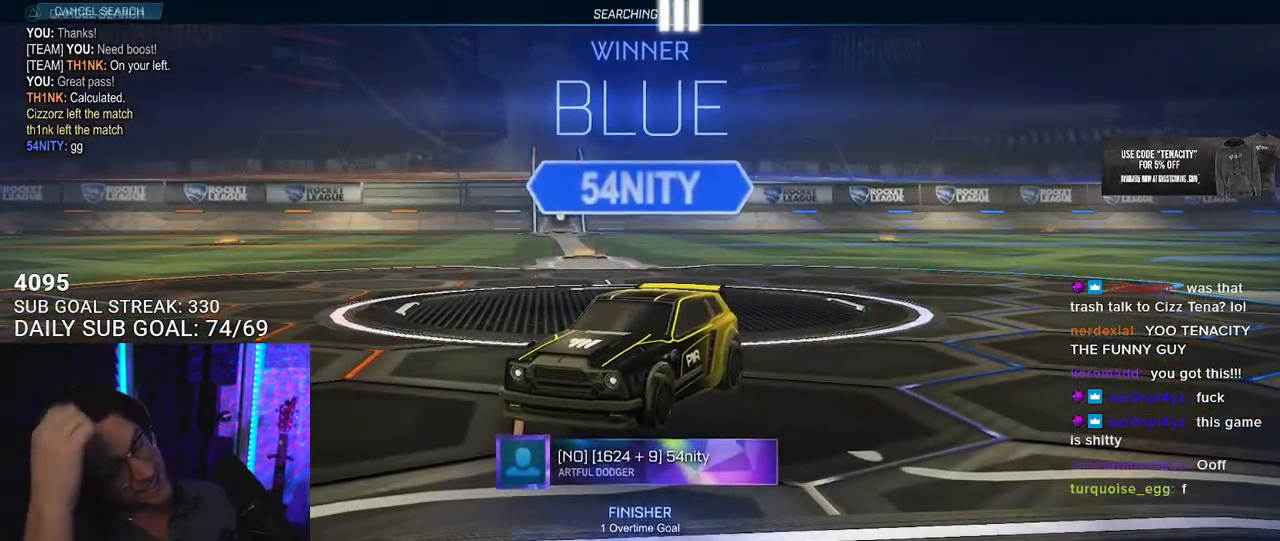
{"buttons": [], "left_stick": "center", "right_stick": "center", "events": [[100, "TRIANGLE", "up"]]}
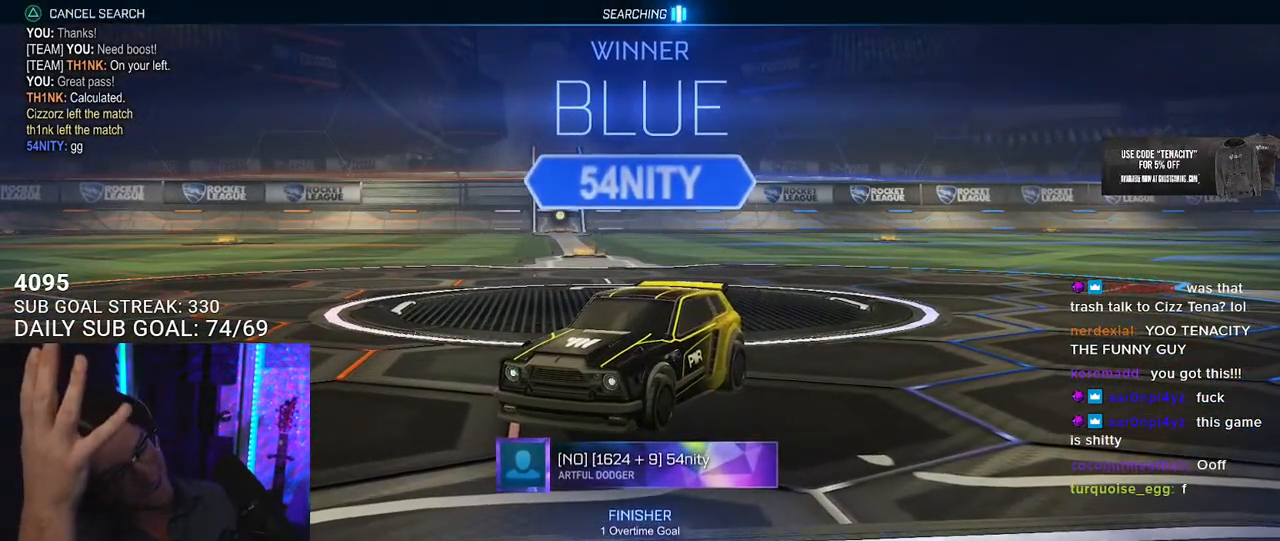
{"buttons": [], "left_stick": "center", "right_stick": "center", "events": []}